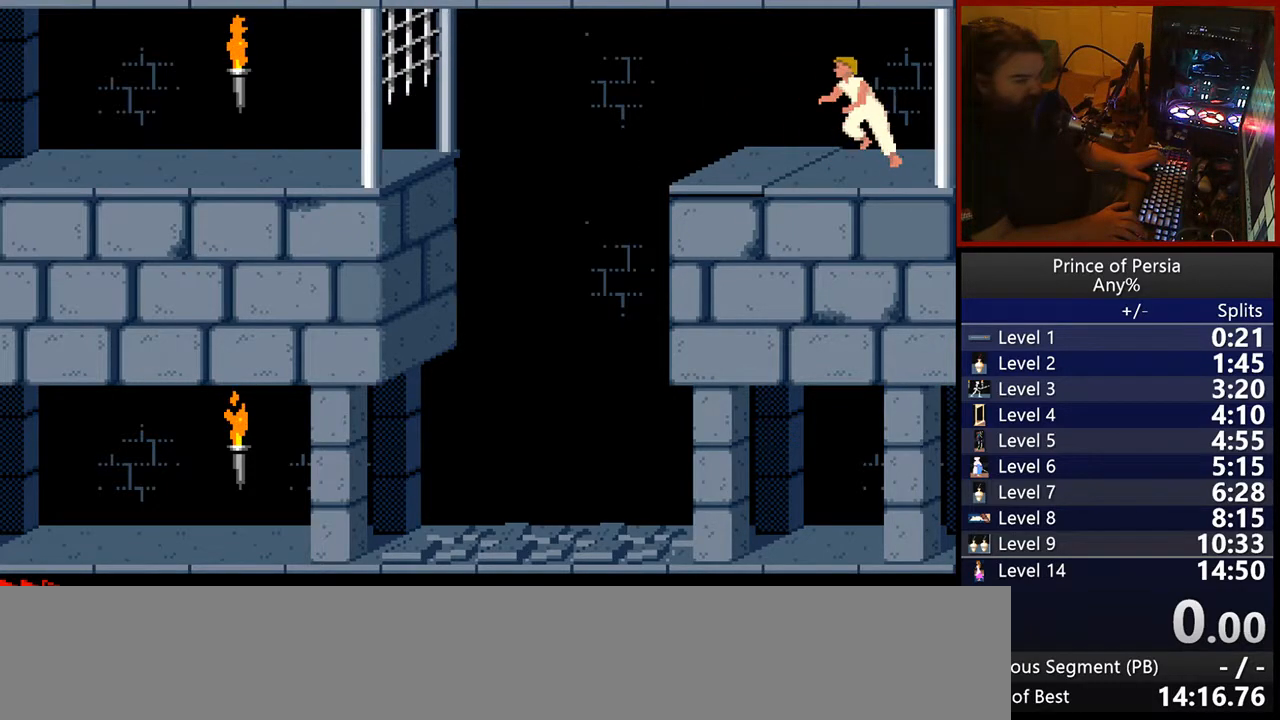
Gameplay with keyboard; each line is a JSON object with the keys held at the frame after it. "events" lists presses ("down") and releases ("up") of "crouch", "ctrl", "jump", "left", "restart", "restart2", "right", "shift" and "toggle" between this image and that frame as [ms after this image, input, new state], when the widget could be followed in between. No other keys are recorded. Mouse input is not recorded. Key names are as the overlay labels them; some are game actions (e.g. jump) rather than physical keys.
{"keys": ["jump", "left"], "events": []}
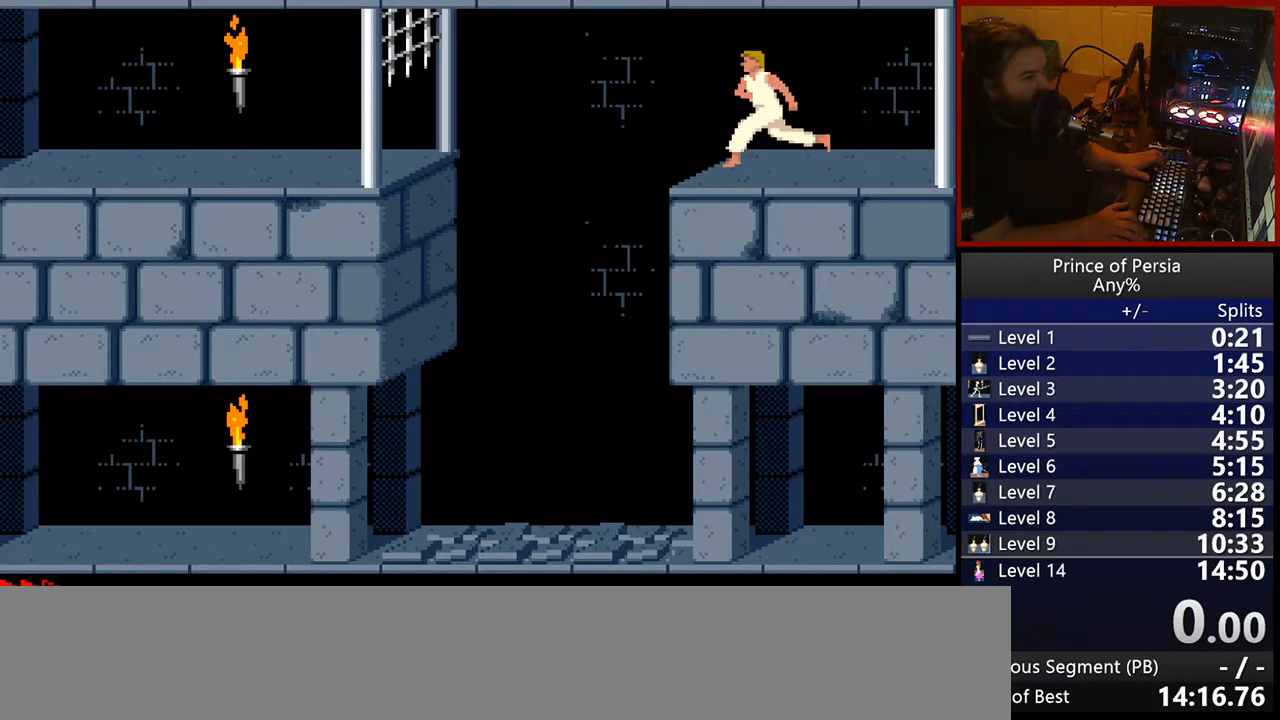
{"keys": ["left"], "events": [[350, "jump", "up"]]}
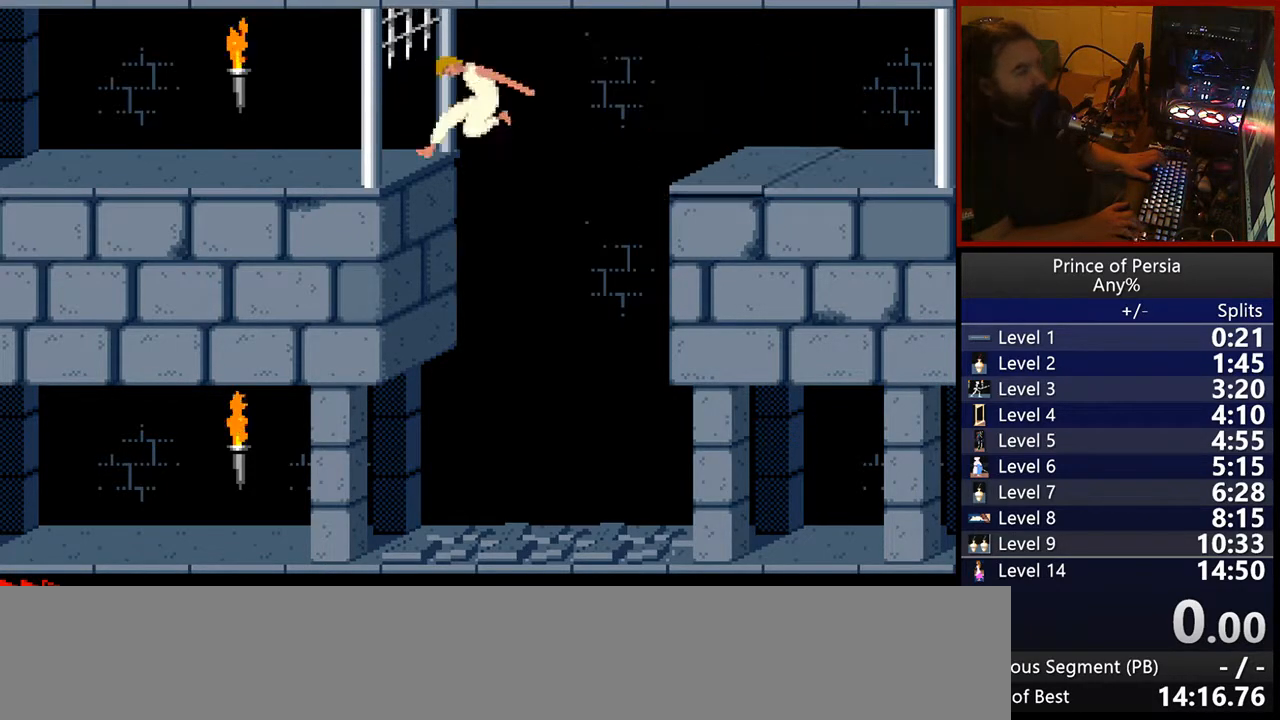
{"keys": ["jump", "left"], "events": [[33, "jump", "down"]]}
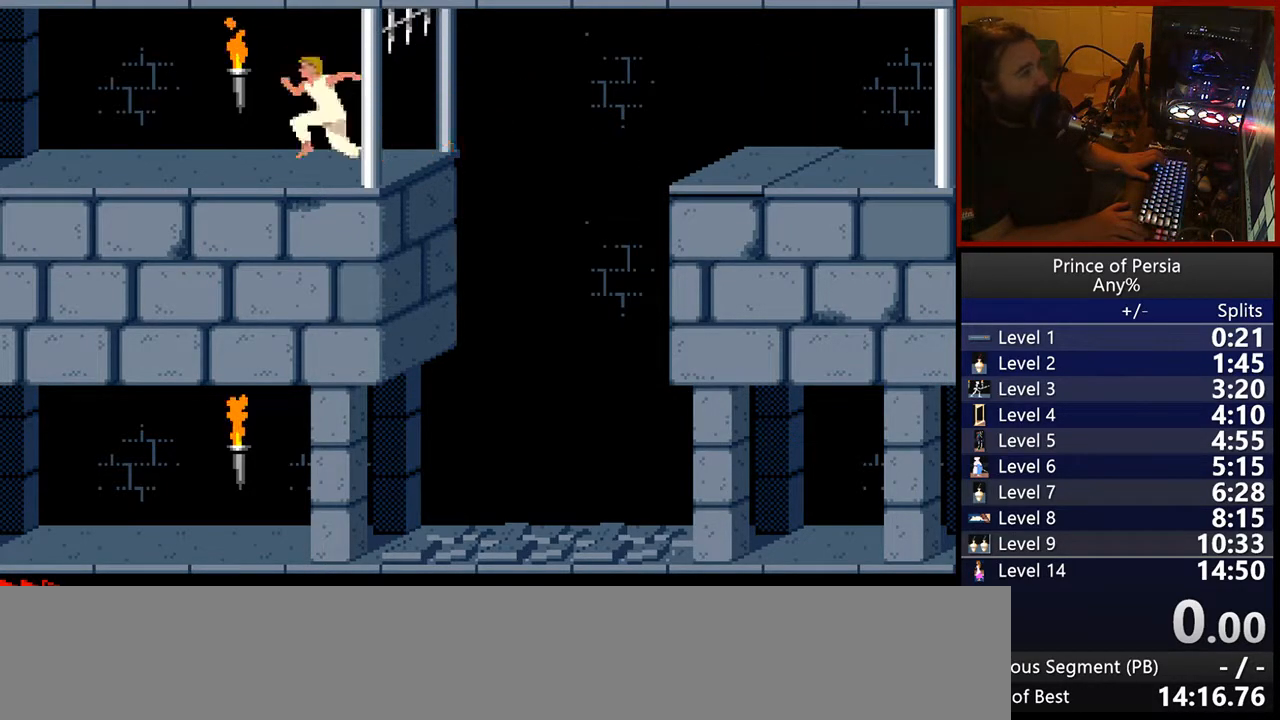
{"keys": ["left"], "events": [[333, "jump", "up"]]}
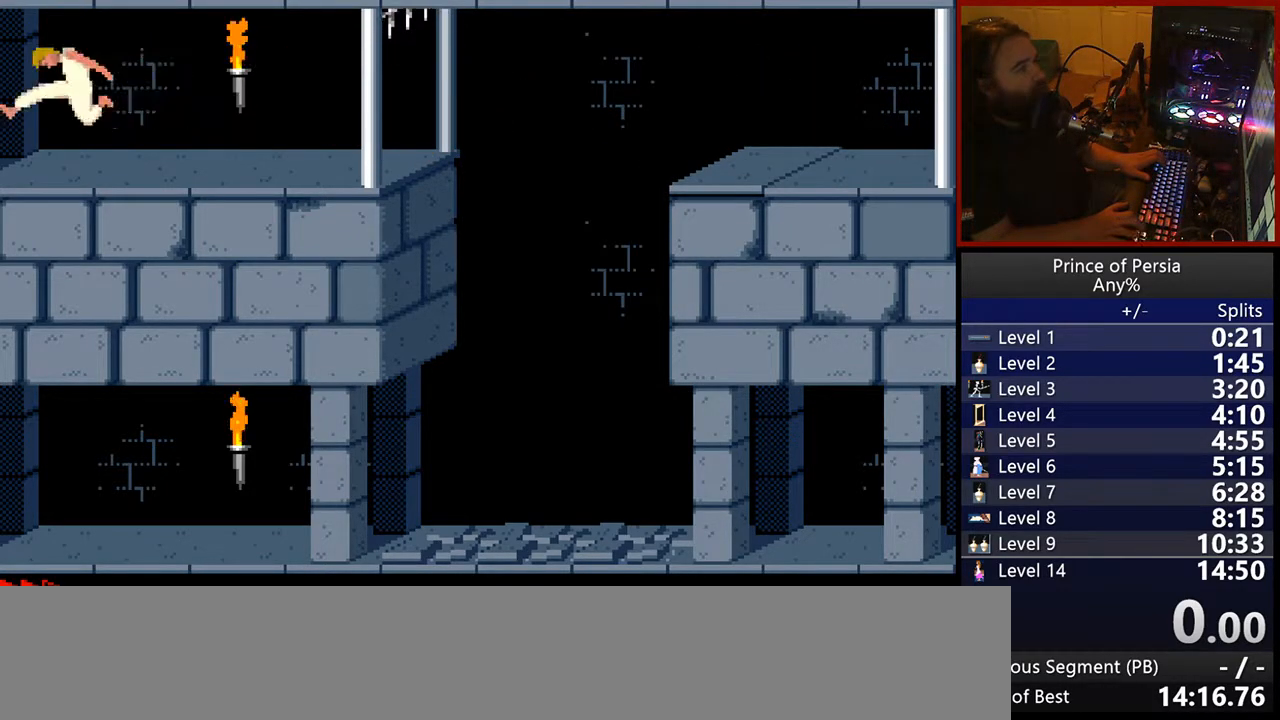
{"keys": ["jump", "left"], "events": [[50, "jump", "down"]]}
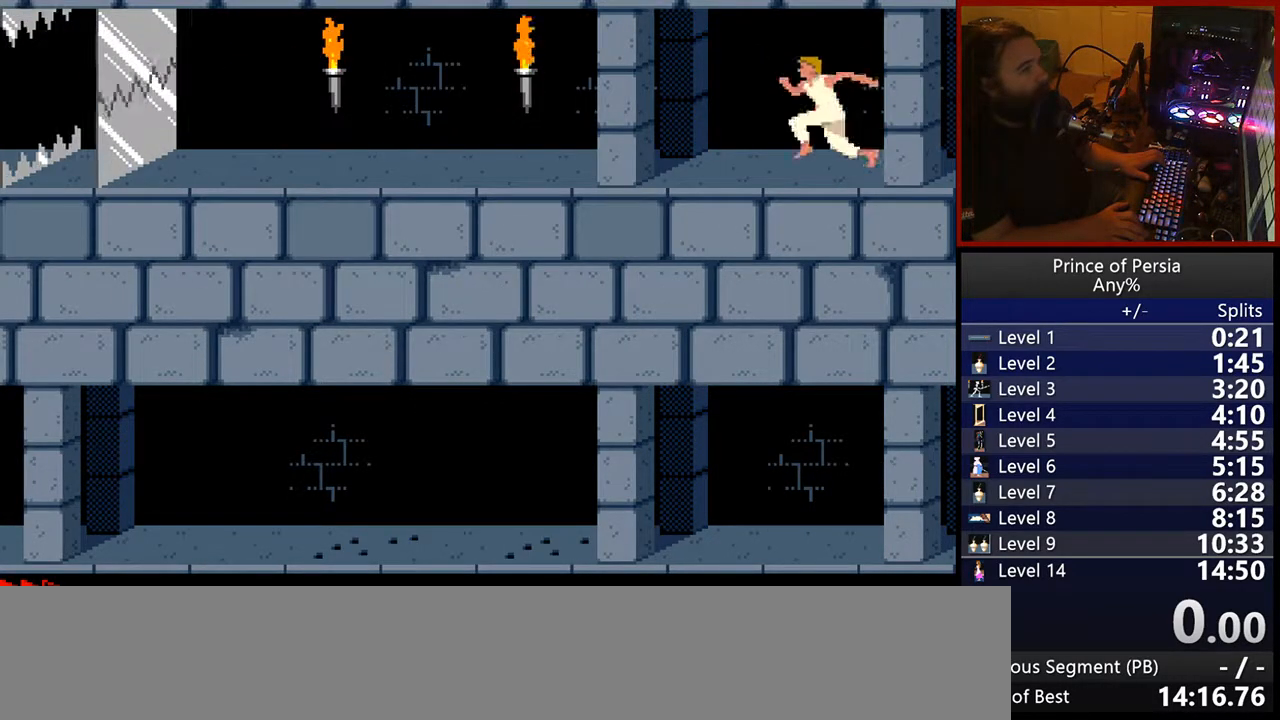
{"keys": ["left"], "events": [[417, "jump", "up"]]}
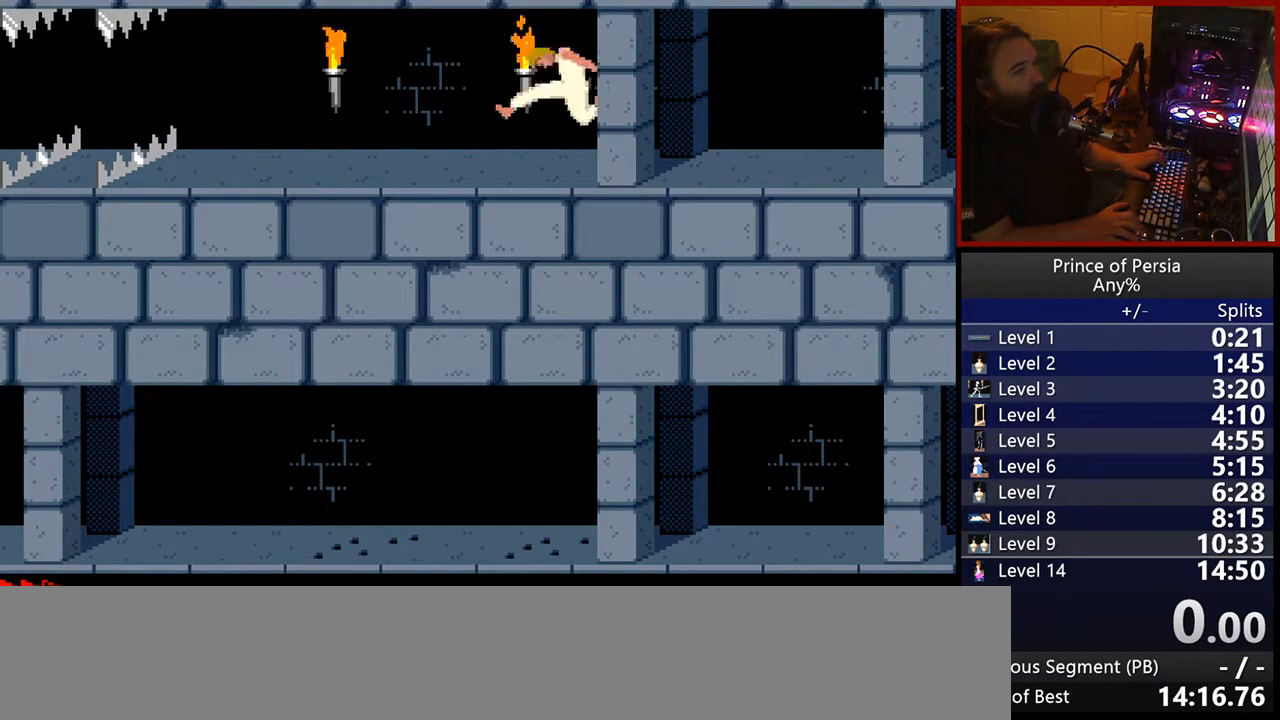
{"keys": ["jump", "left"], "events": [[417, "jump", "down"]]}
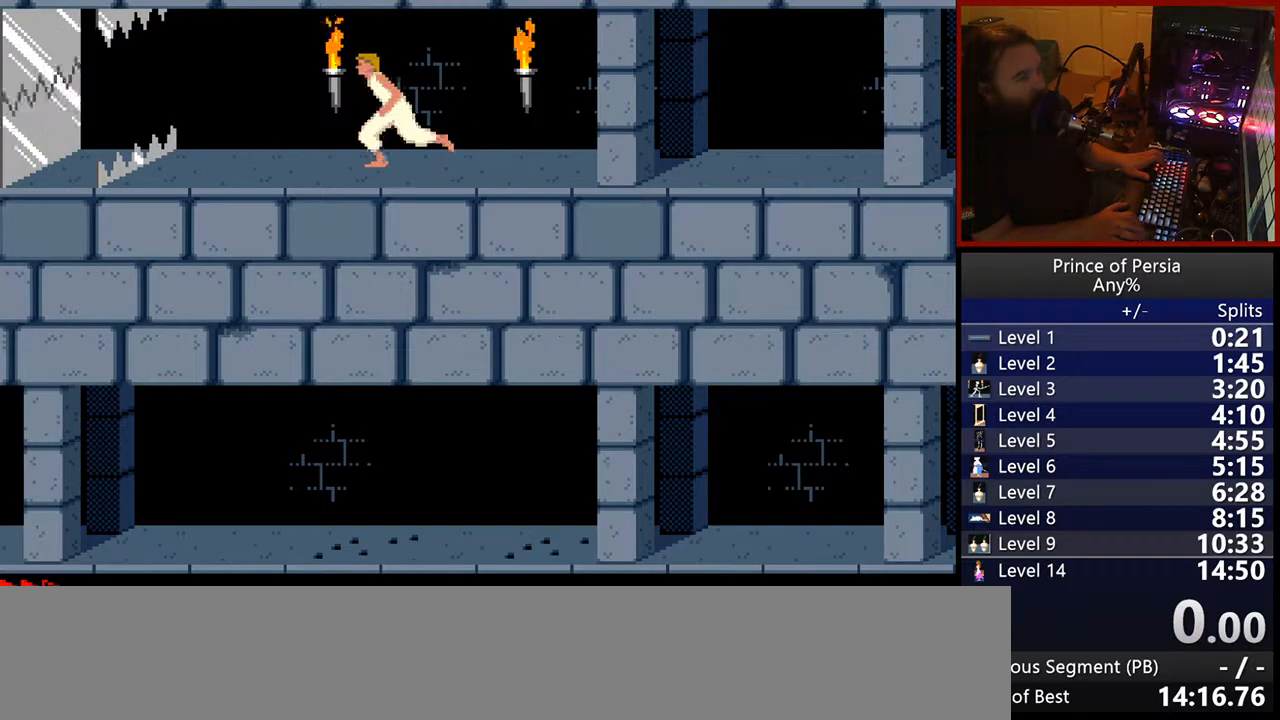
{"keys": [], "events": [[283, "left", "up"], [300, "jump", "up"]]}
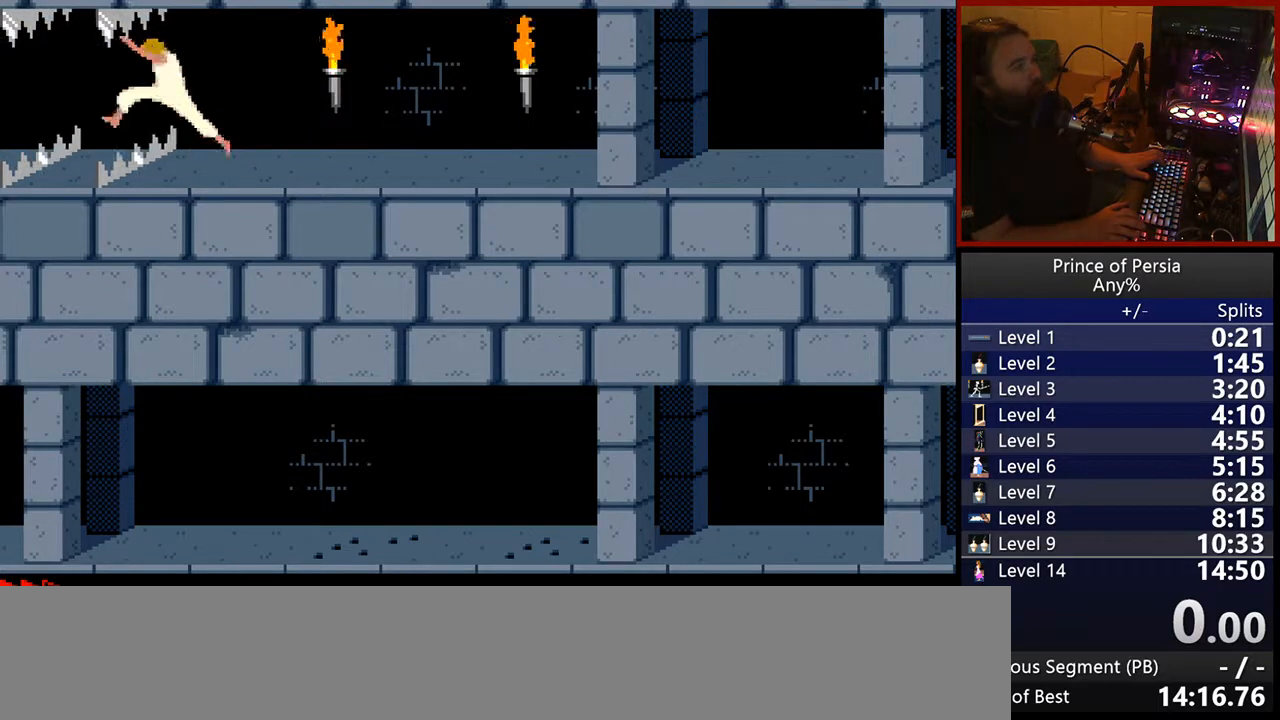
{"keys": [], "events": []}
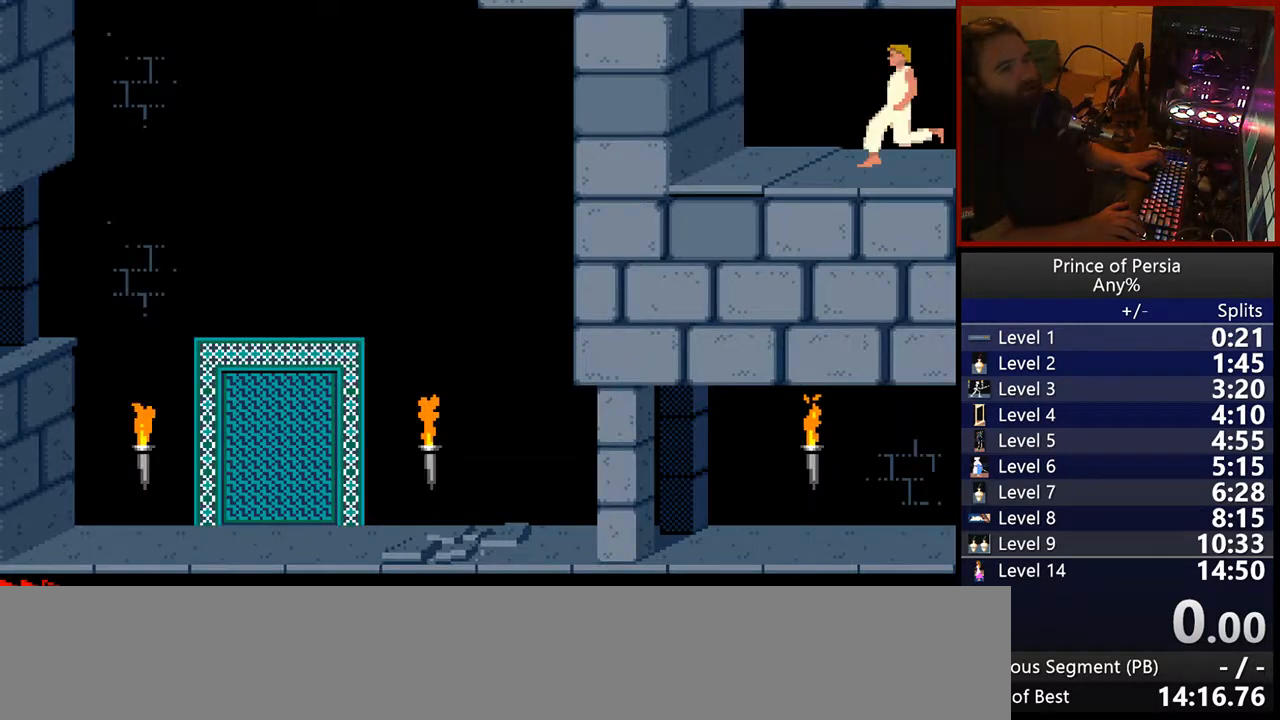
{"keys": ["right"], "events": [[433, "right", "down"]]}
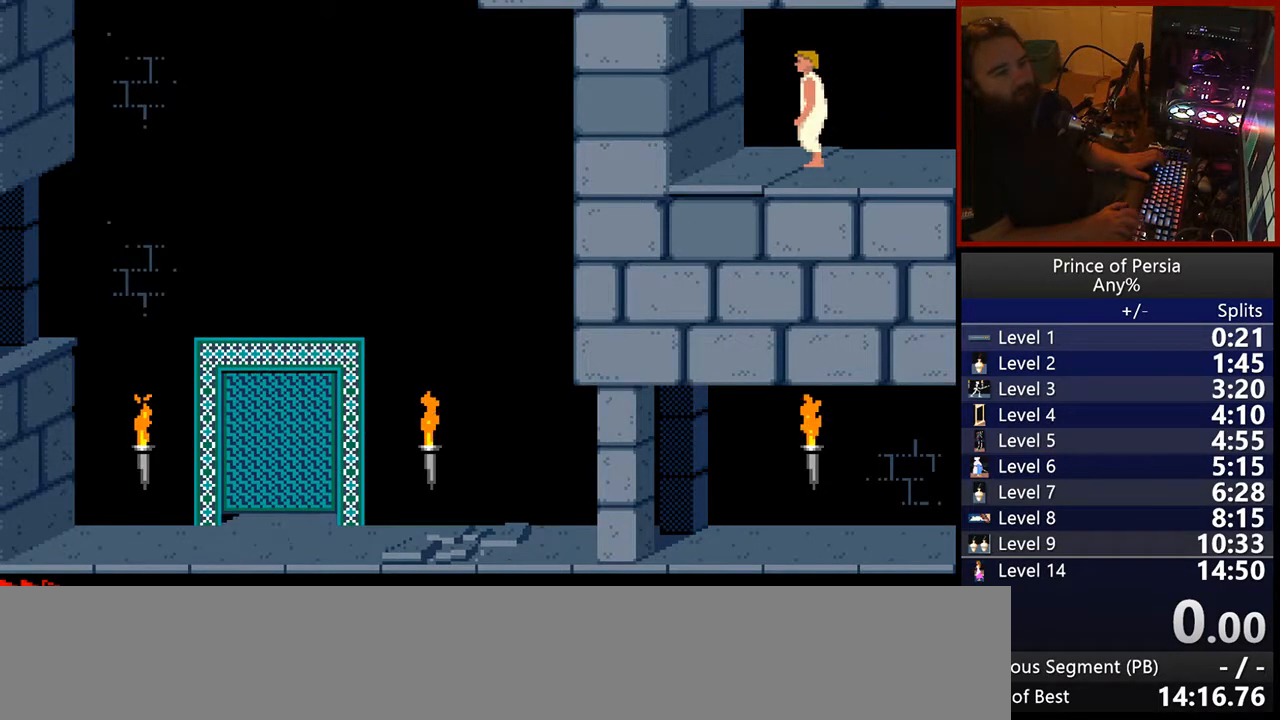
{"keys": [], "events": [[500, "right", "up"]]}
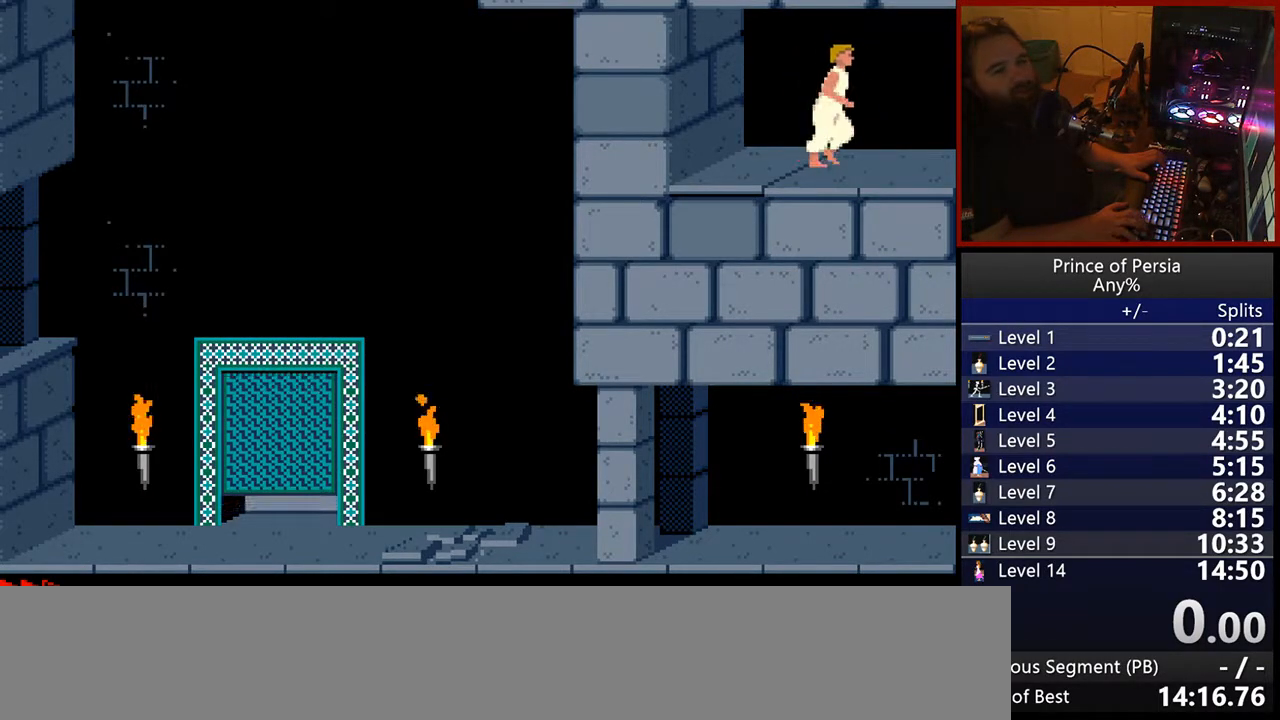
{"keys": [], "events": []}
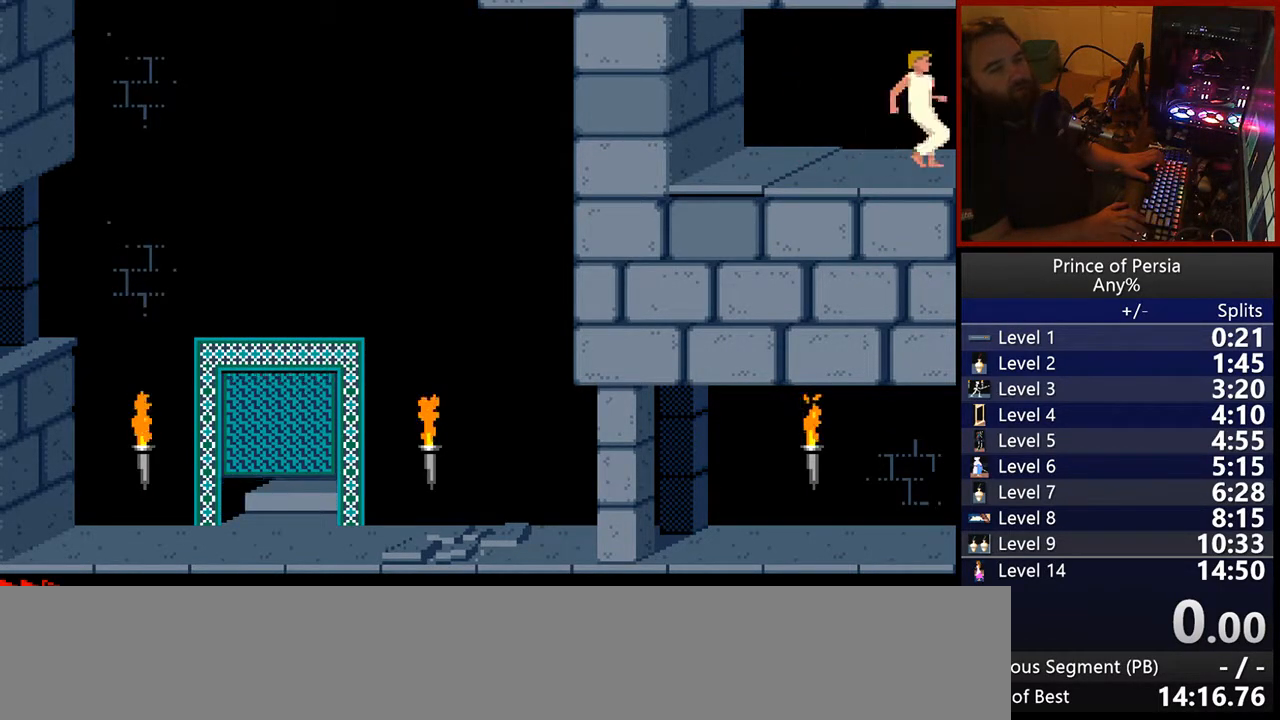
{"keys": ["right"], "events": [[267, "right", "down"]]}
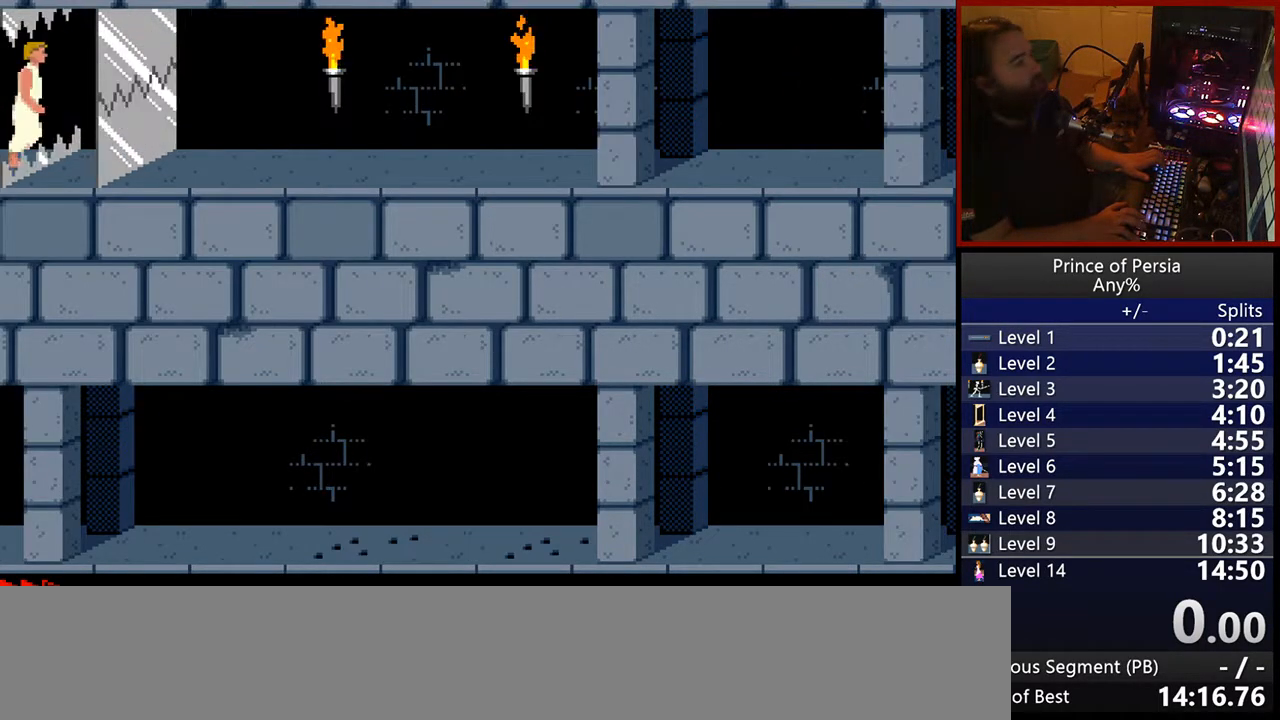
{"keys": ["jump", "right"], "events": [[350, "jump", "down"]]}
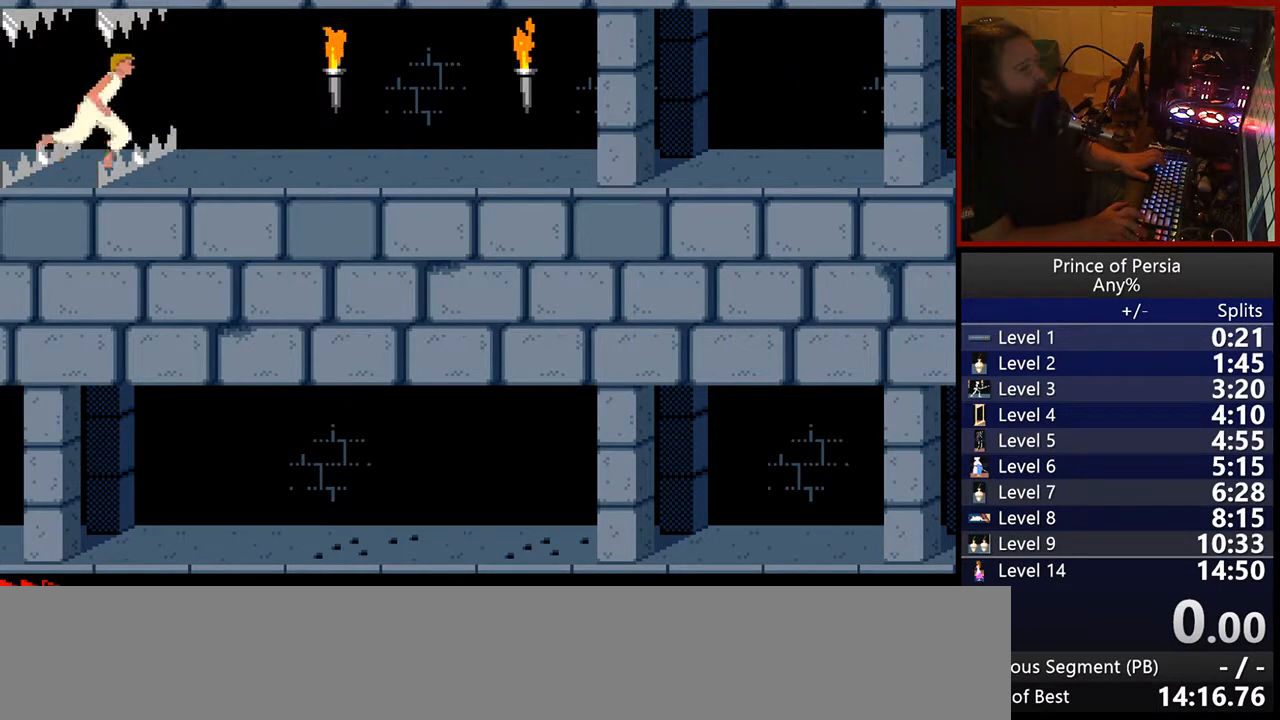
{"keys": ["right"], "events": [[450, "jump", "up"]]}
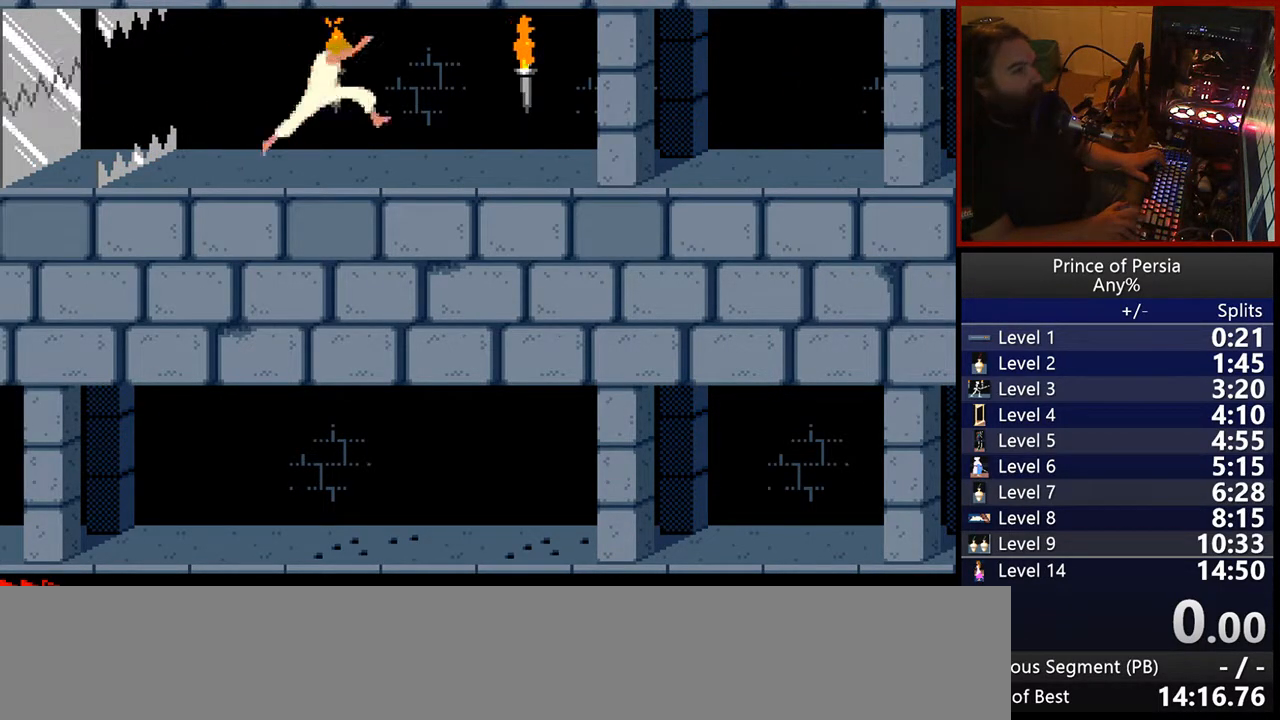
{"keys": ["jump", "right"], "events": [[200, "jump", "down"]]}
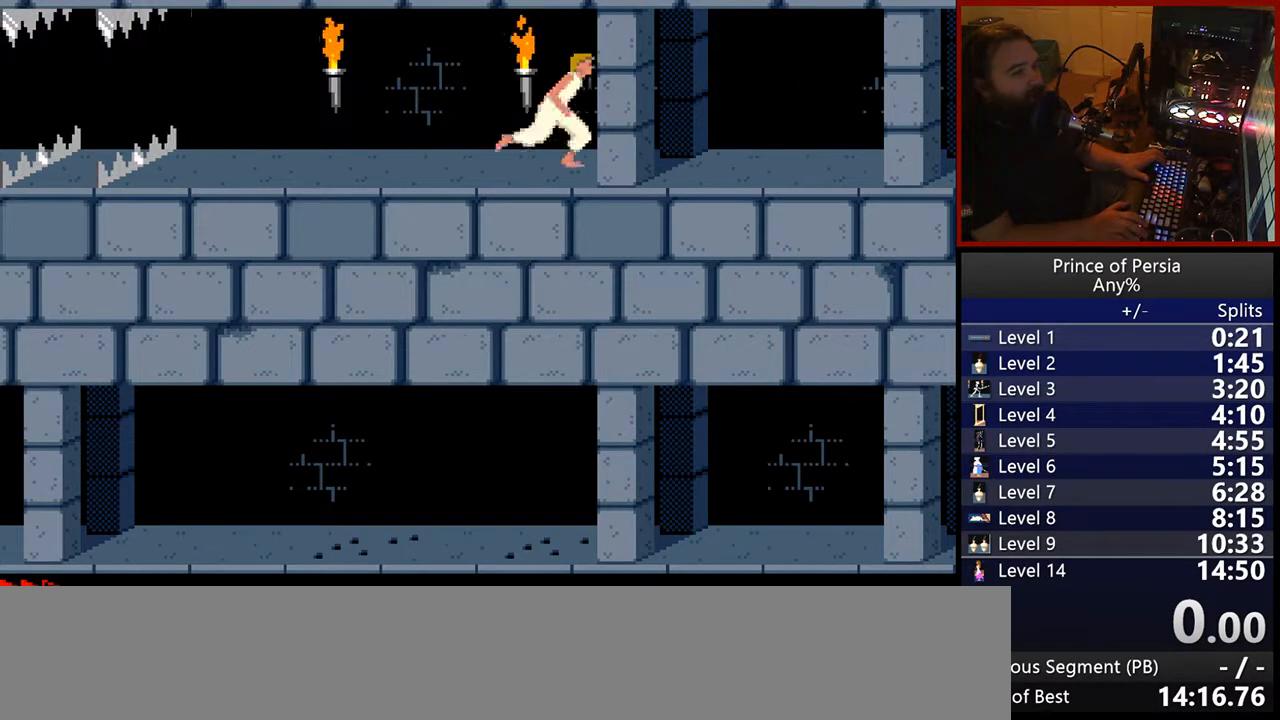
{"keys": ["right"], "events": [[400, "jump", "up"]]}
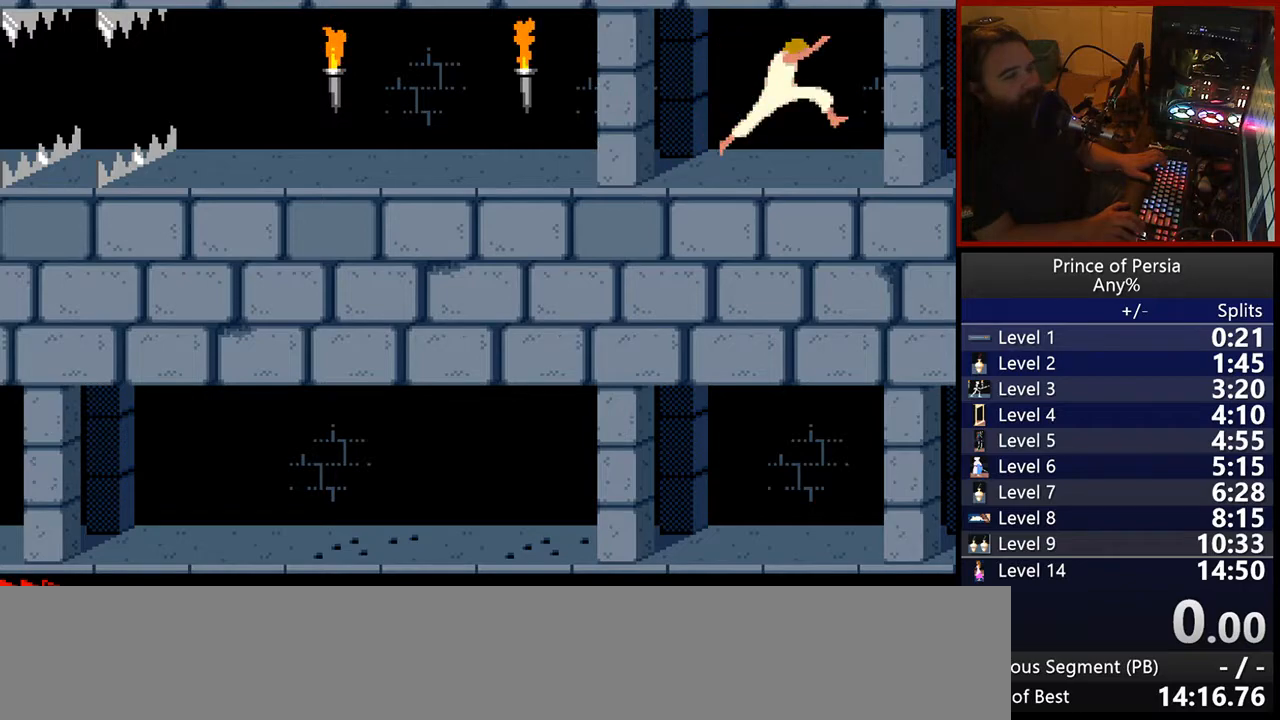
{"keys": ["right"], "events": []}
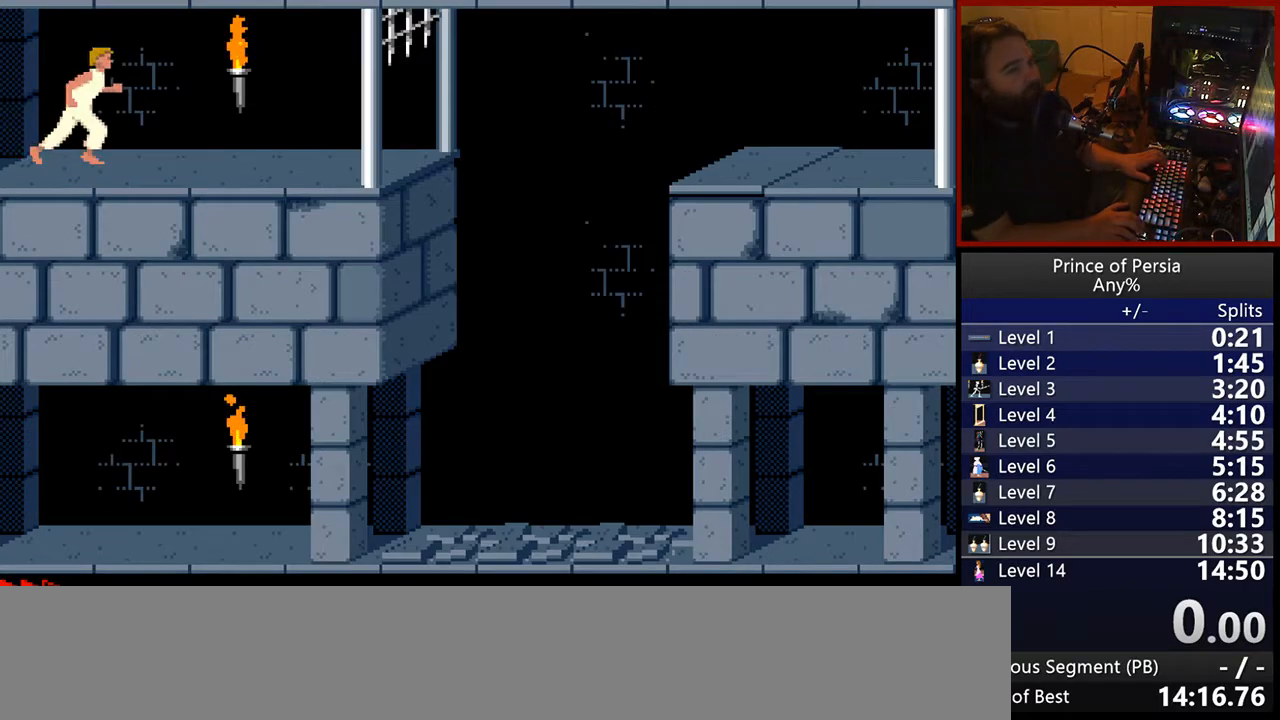
{"keys": ["right"], "events": []}
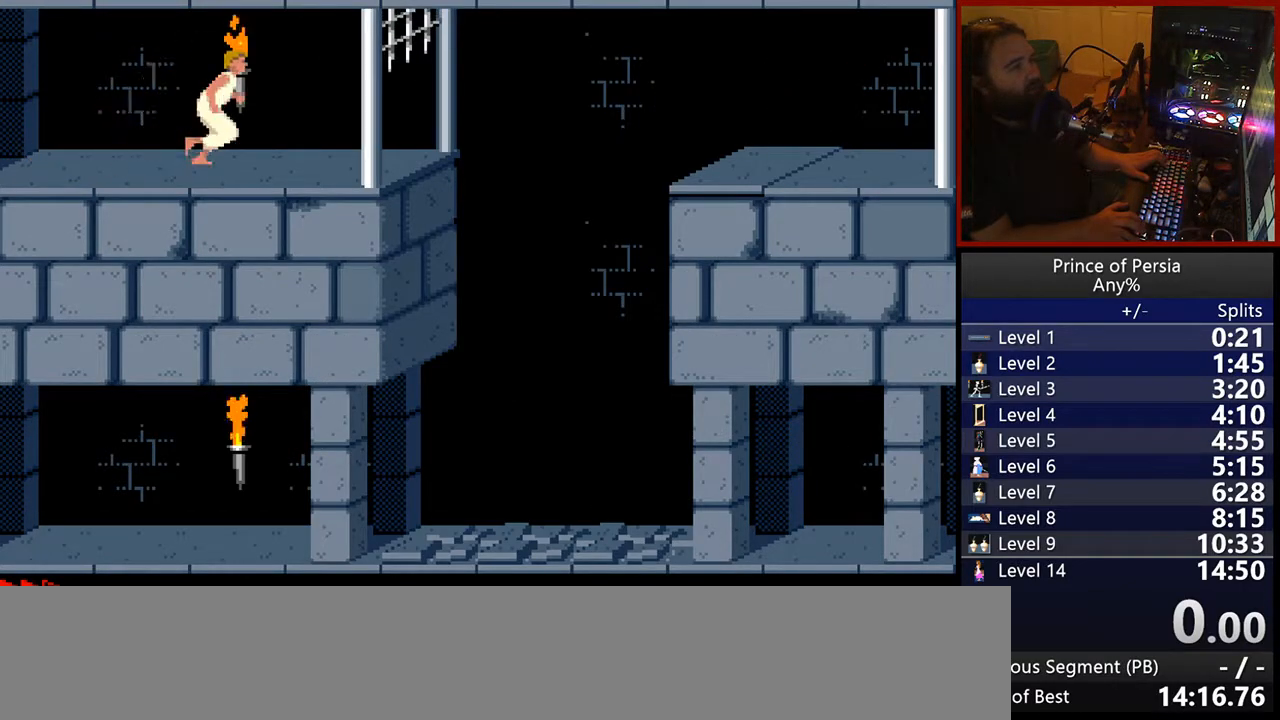
{"keys": ["left", "right"], "events": [[483, "left", "down"]]}
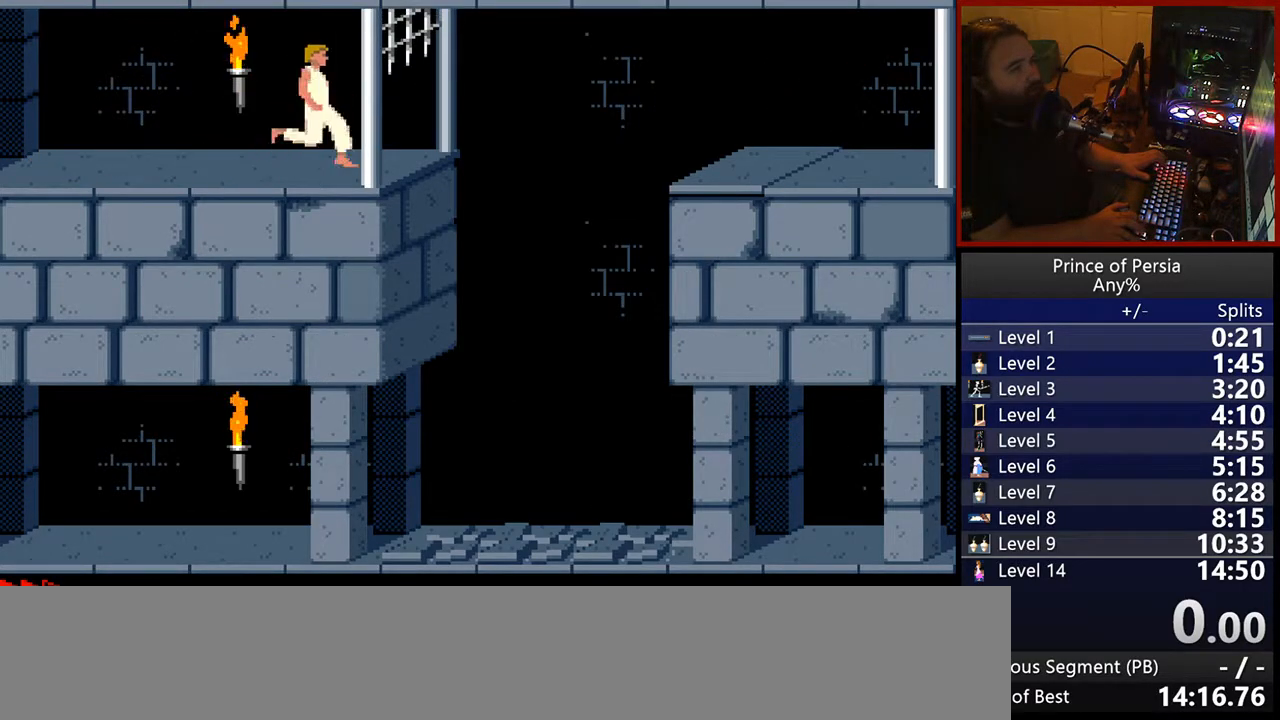
{"keys": ["left"], "events": [[33, "right", "up"]]}
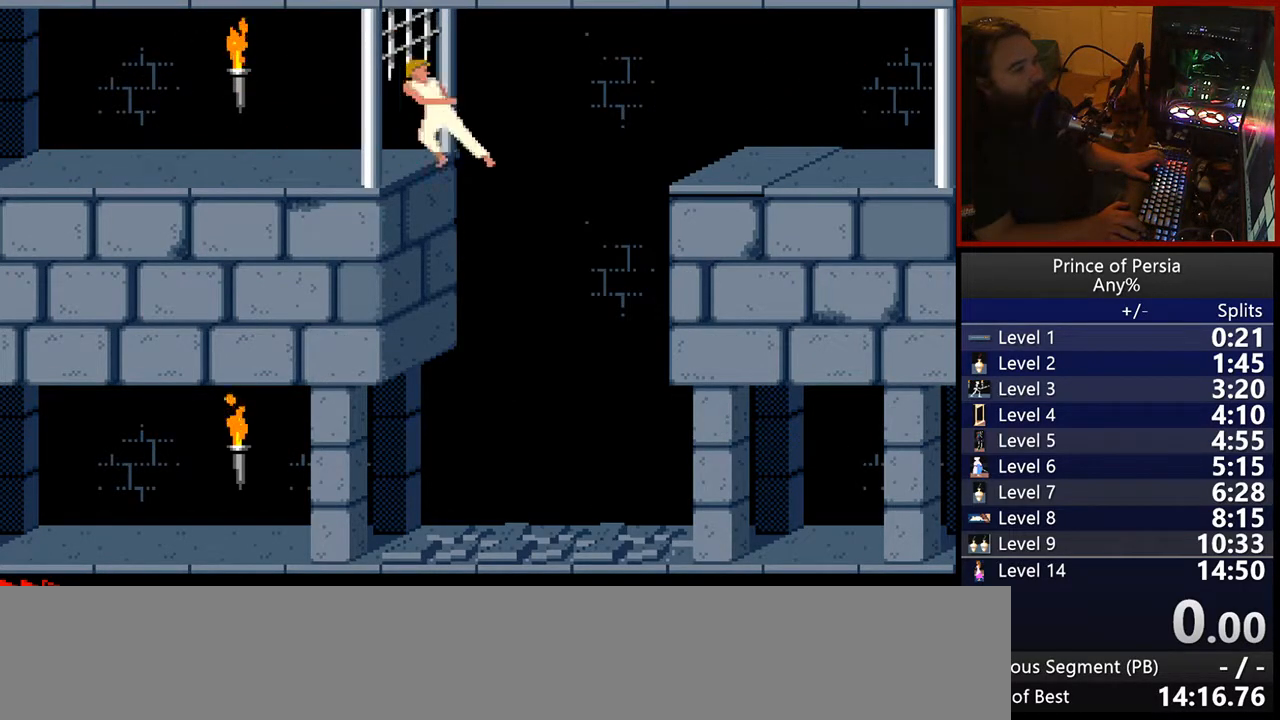
{"keys": ["shift"], "events": [[100, "shift", "down"], [167, "left", "up"]]}
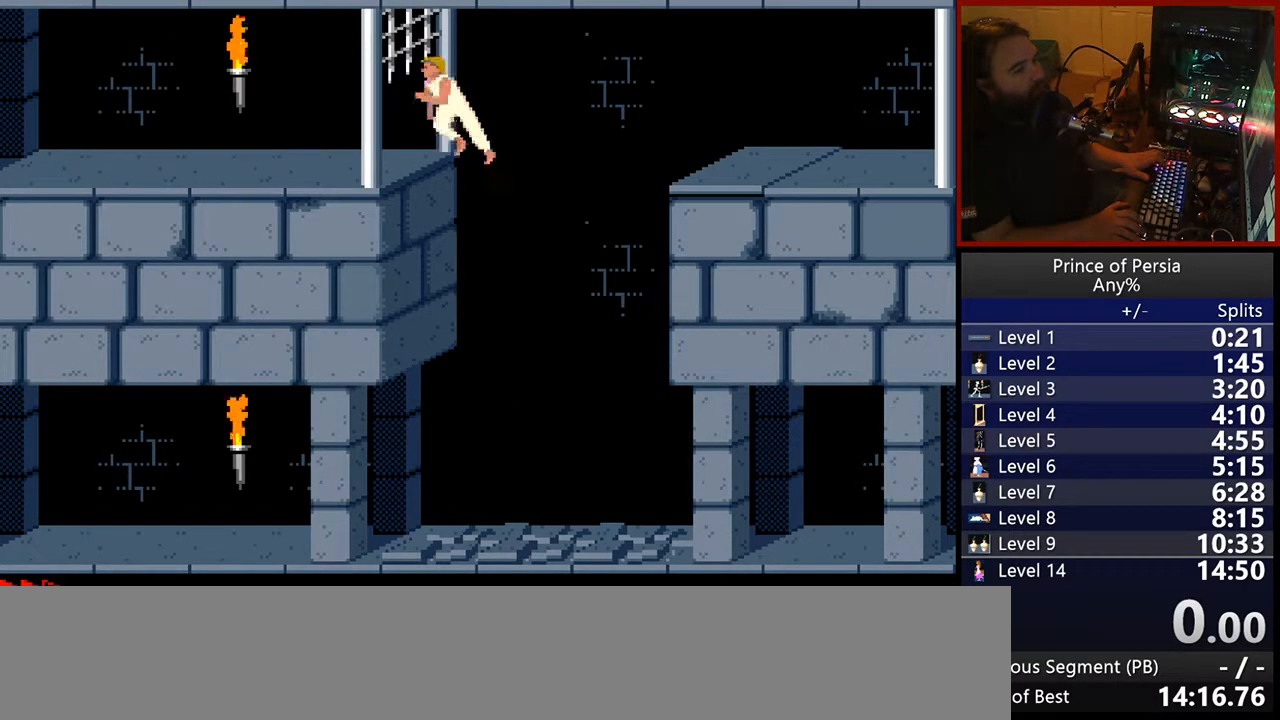
{"keys": ["shift"], "events": []}
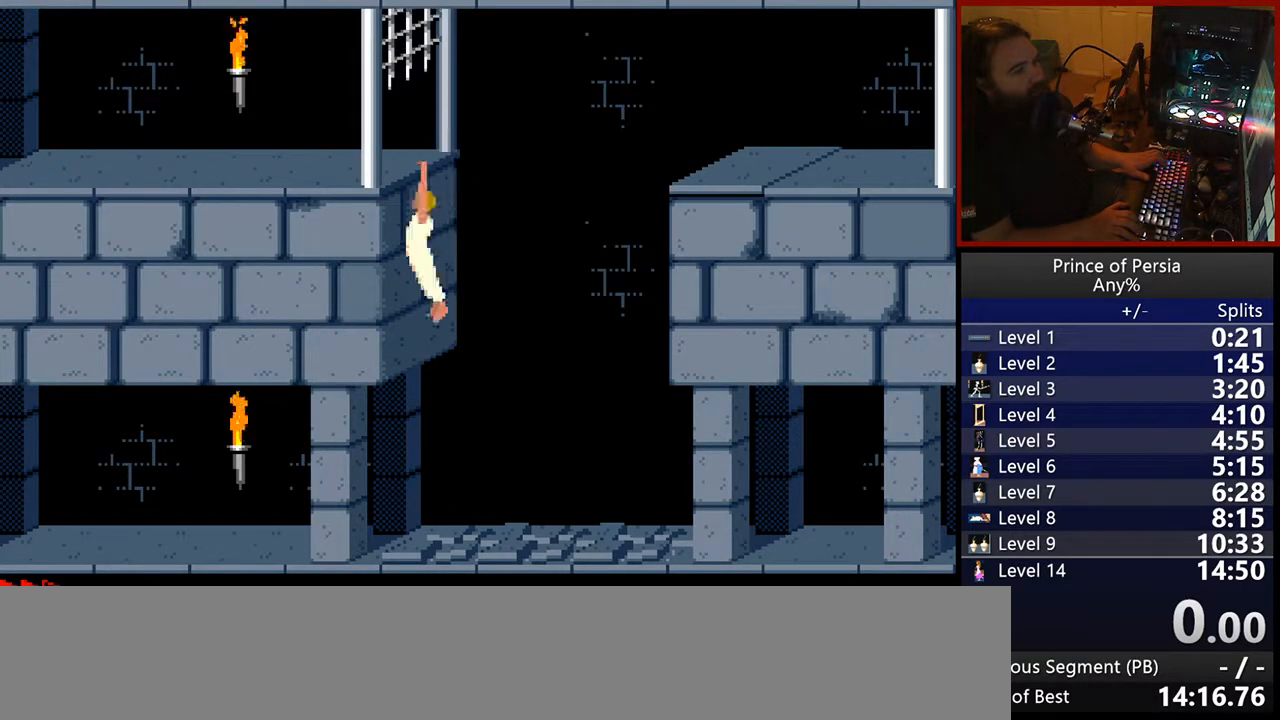
{"keys": ["left"], "events": [[67, "shift", "up"], [300, "left", "down"]]}
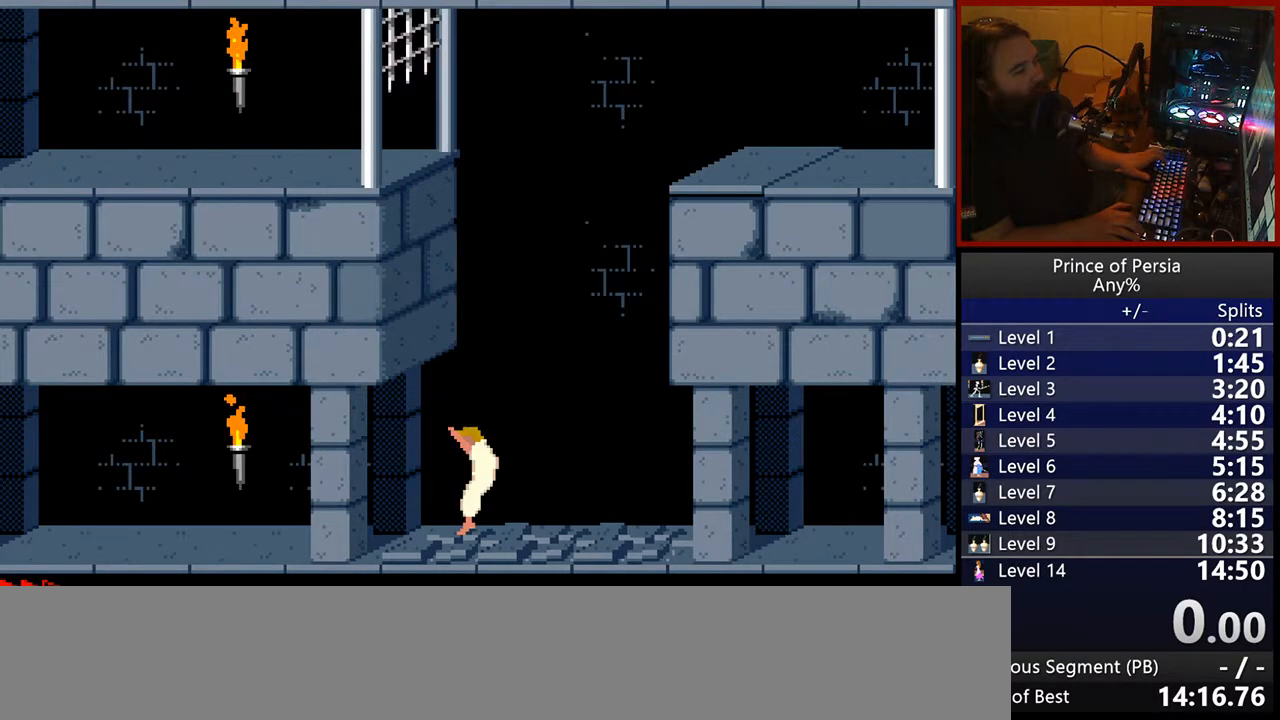
{"keys": ["left"], "events": []}
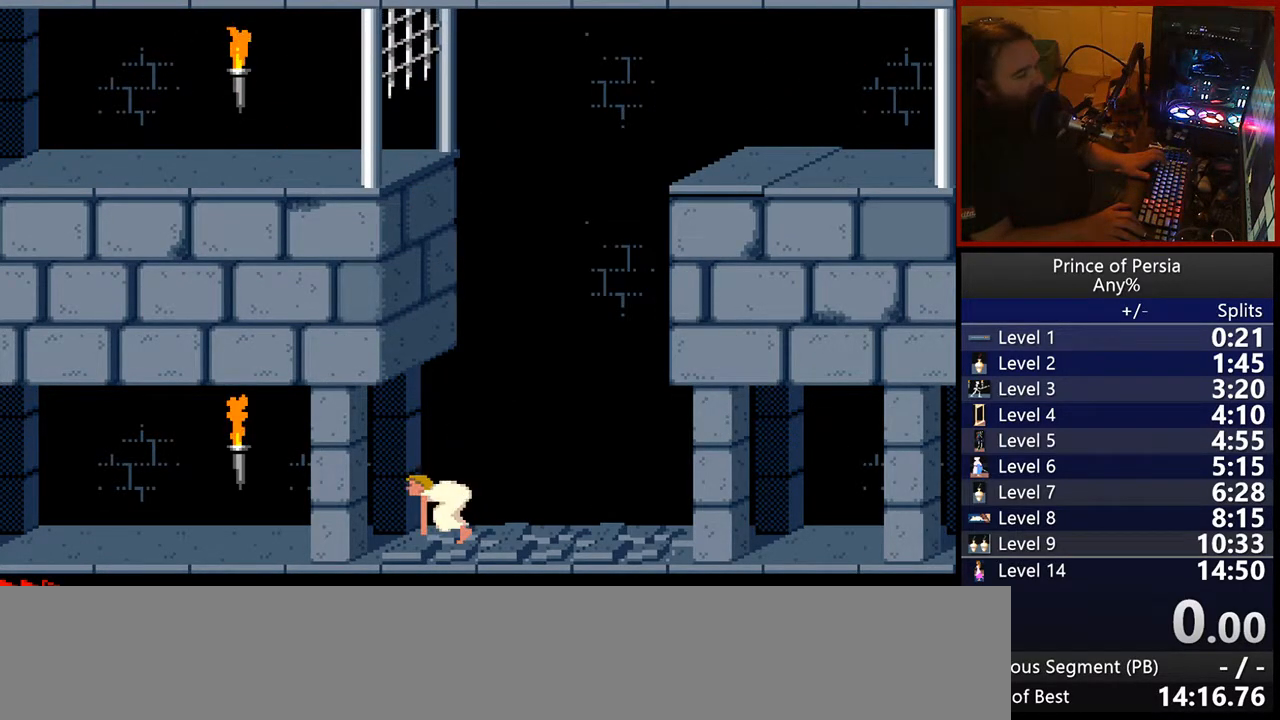
{"keys": ["left"], "events": []}
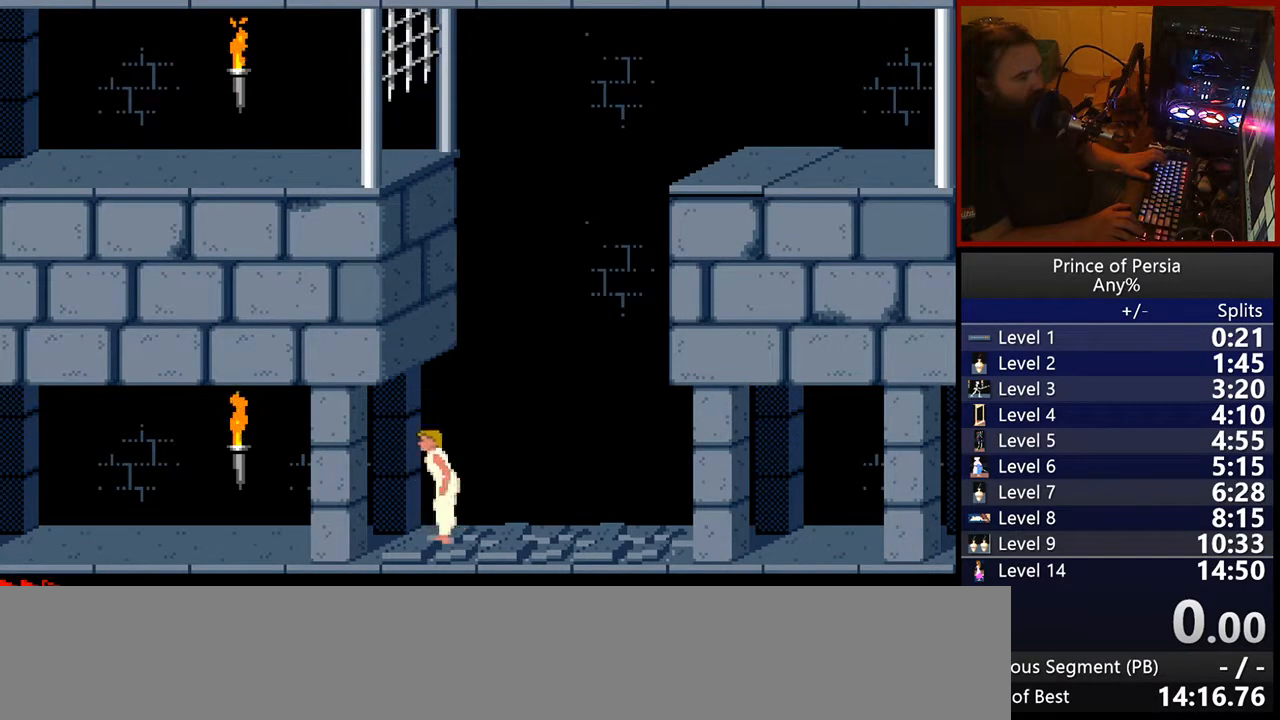
{"keys": ["left"], "events": []}
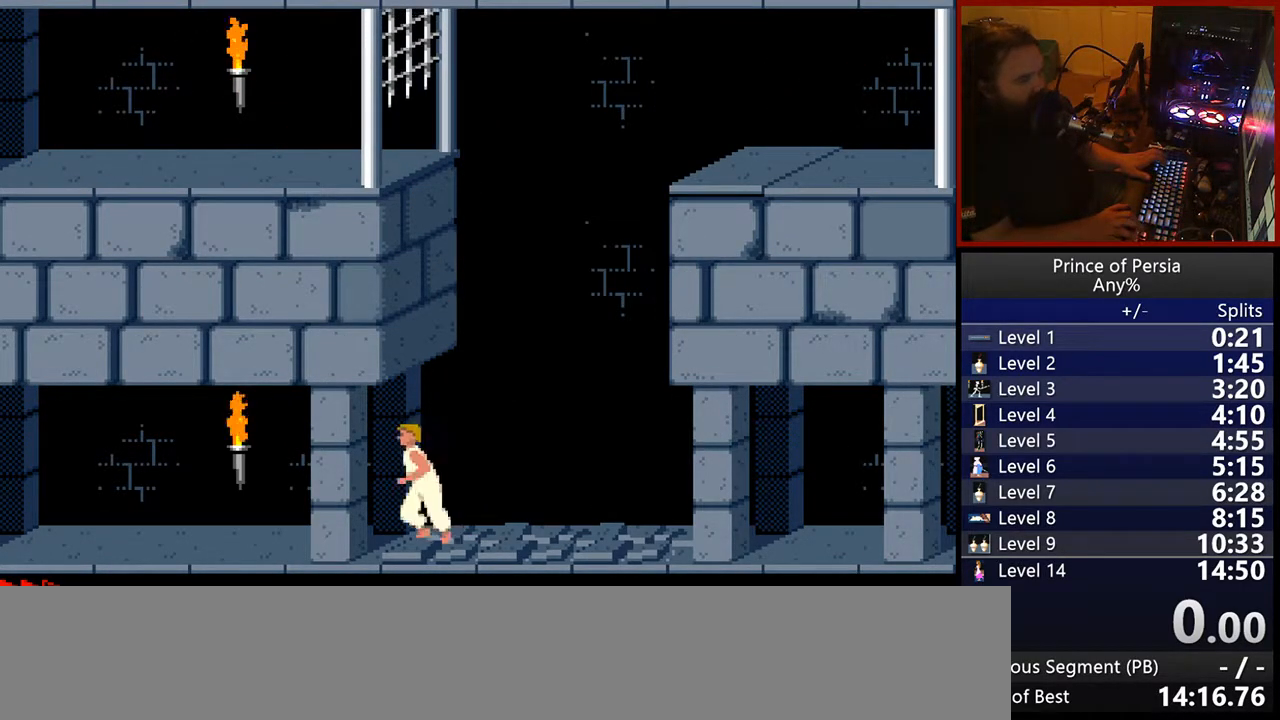
{"keys": ["jump", "left"], "events": [[83, "jump", "down"]]}
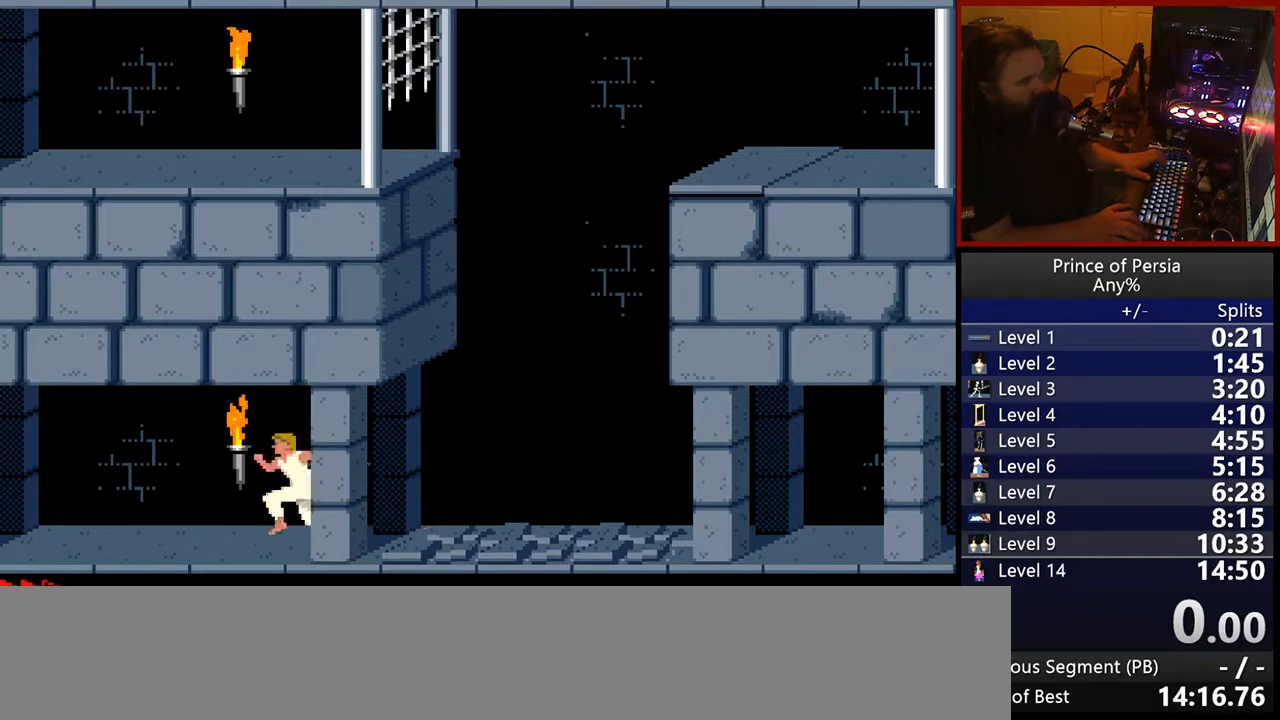
{"keys": ["left"], "events": [[333, "jump", "up"]]}
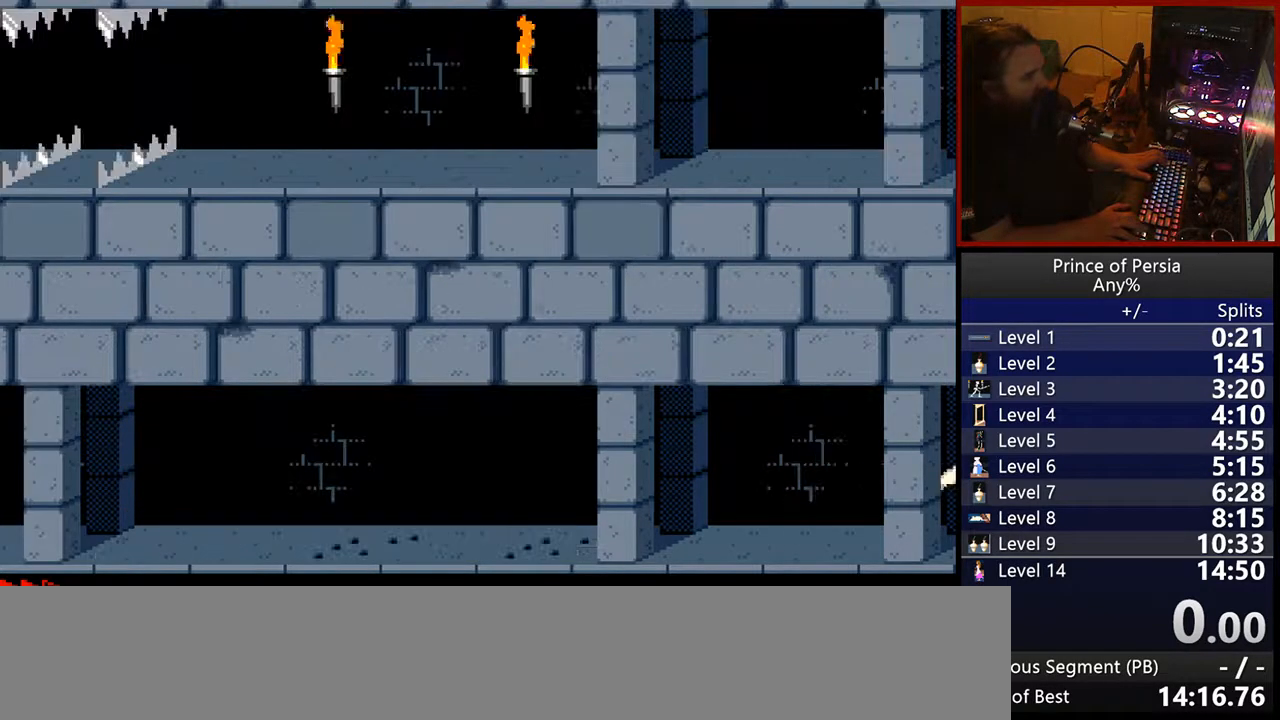
{"keys": ["jump", "left"], "events": [[450, "jump", "down"]]}